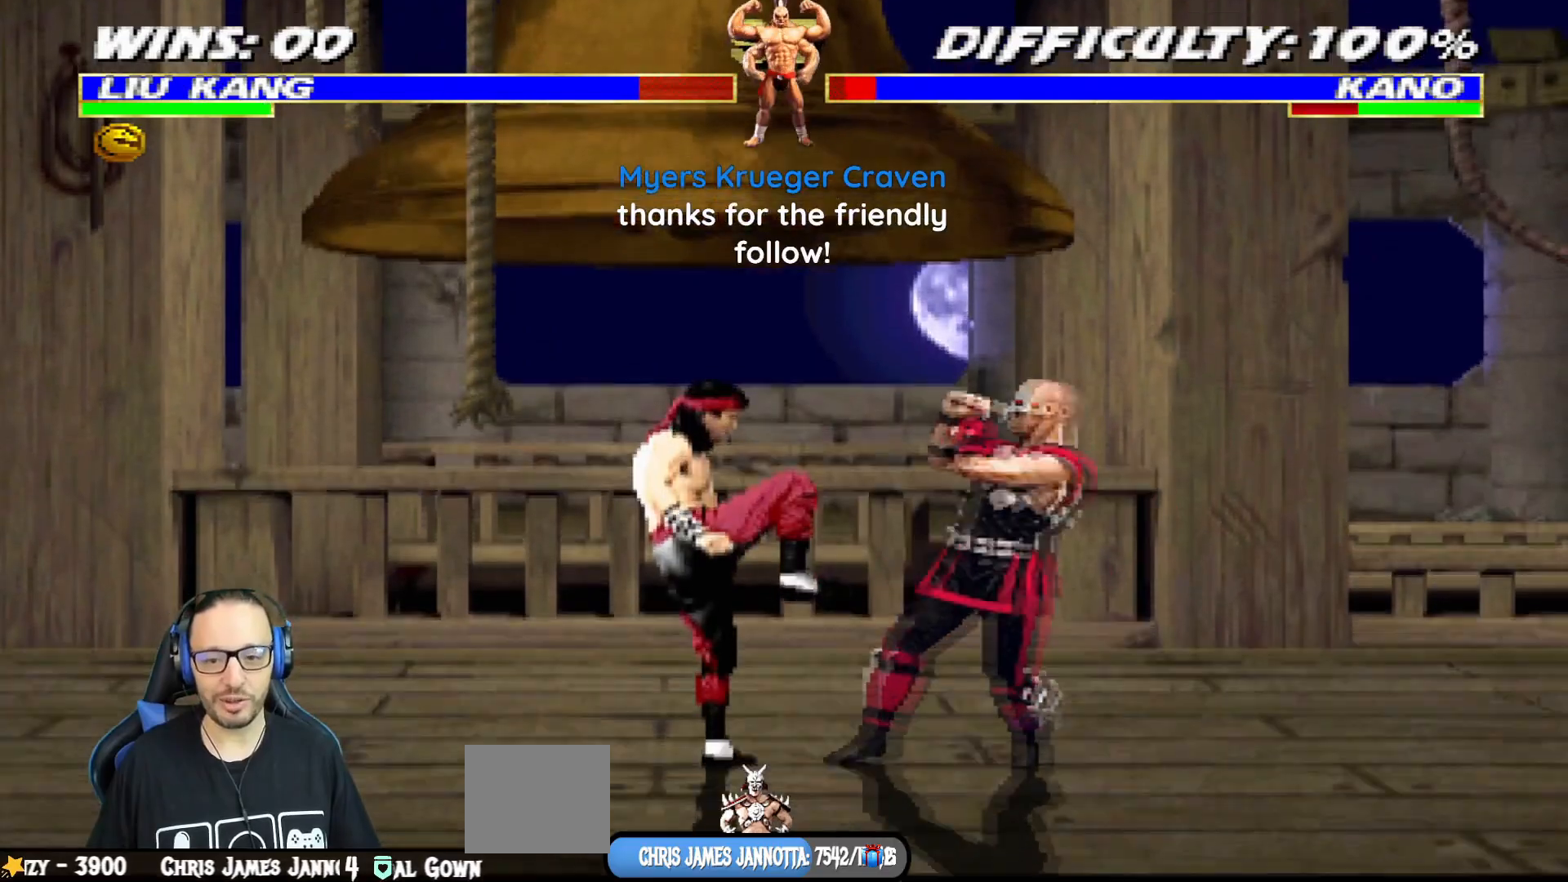
Gameplay with a controller (PlayStation layout); each line is a JSON object with the inputs held at the frame after it. "events" lists button and stick changes between this image and that frame as [ms after this image, input, new state], when the widget could be followed in between.
{"buttons": ["L1", "DPAD_LEFT"], "left_stick": "center", "right_stick": "center", "events": [[417, "DPAD_RIGHT", "up"], [434, "DPAD_LEFT", "down"], [434, "DPAD_UP", "up"]]}
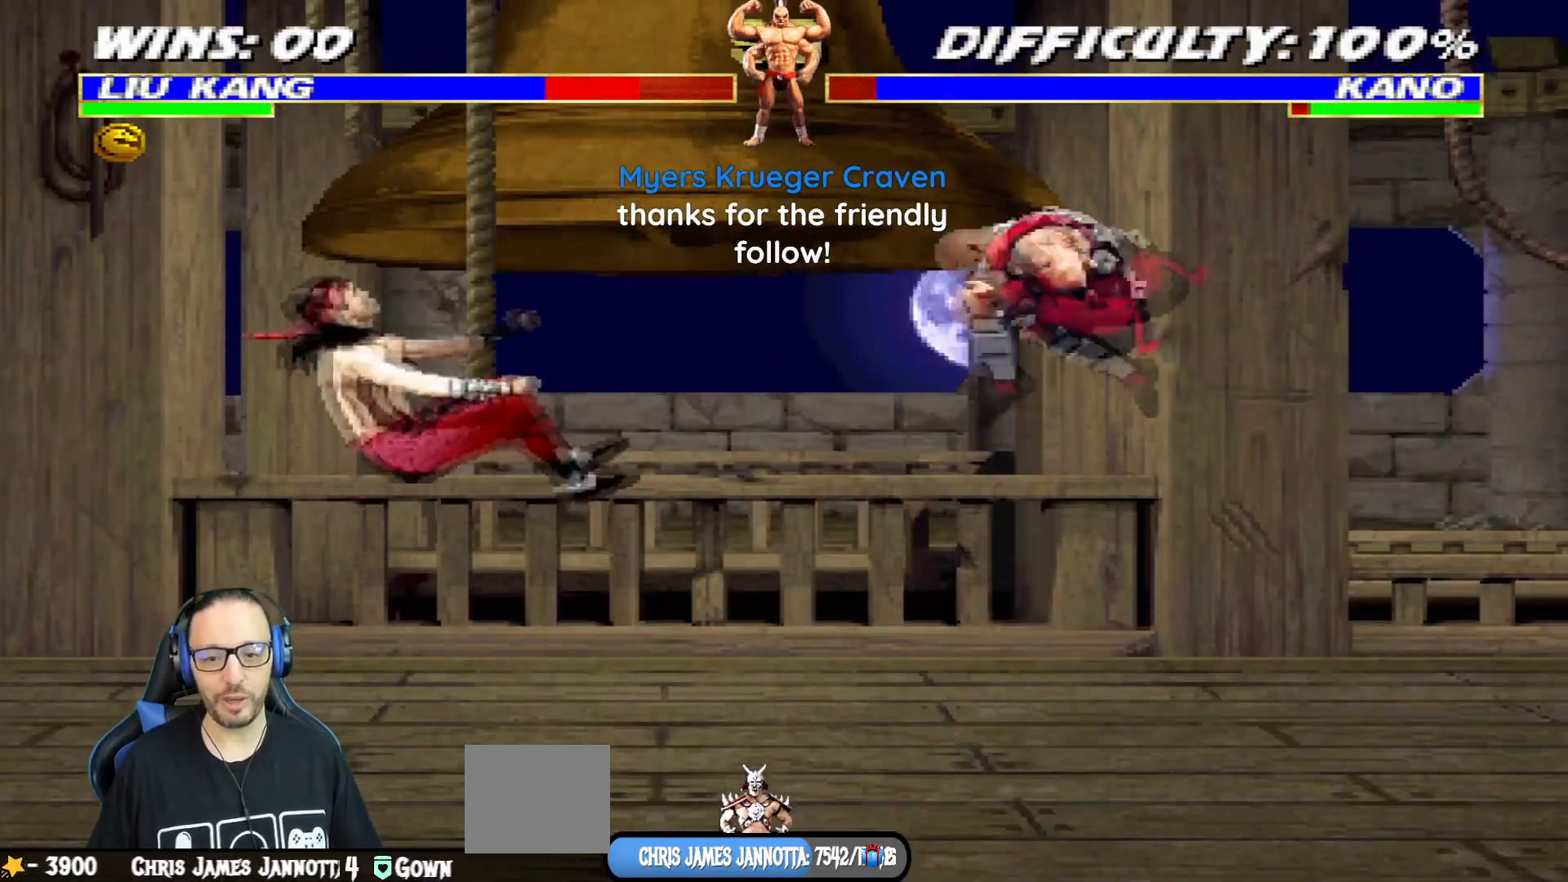
{"buttons": ["L1", "R1"], "left_stick": "center", "right_stick": "center", "events": [[66, "DPAD_LEFT", "up"], [83, "R1", "down"], [100, "CIRCLE", "down"], [100, "DPAD_DOWN", "down"], [100, "DPAD_LEFT", "down"], [133, "TRIANGLE", "down"], [467, "DPAD_LEFT", "up"], [484, "TRIANGLE", "up"], [500, "CIRCLE", "up"], [500, "DPAD_DOWN", "up"]]}
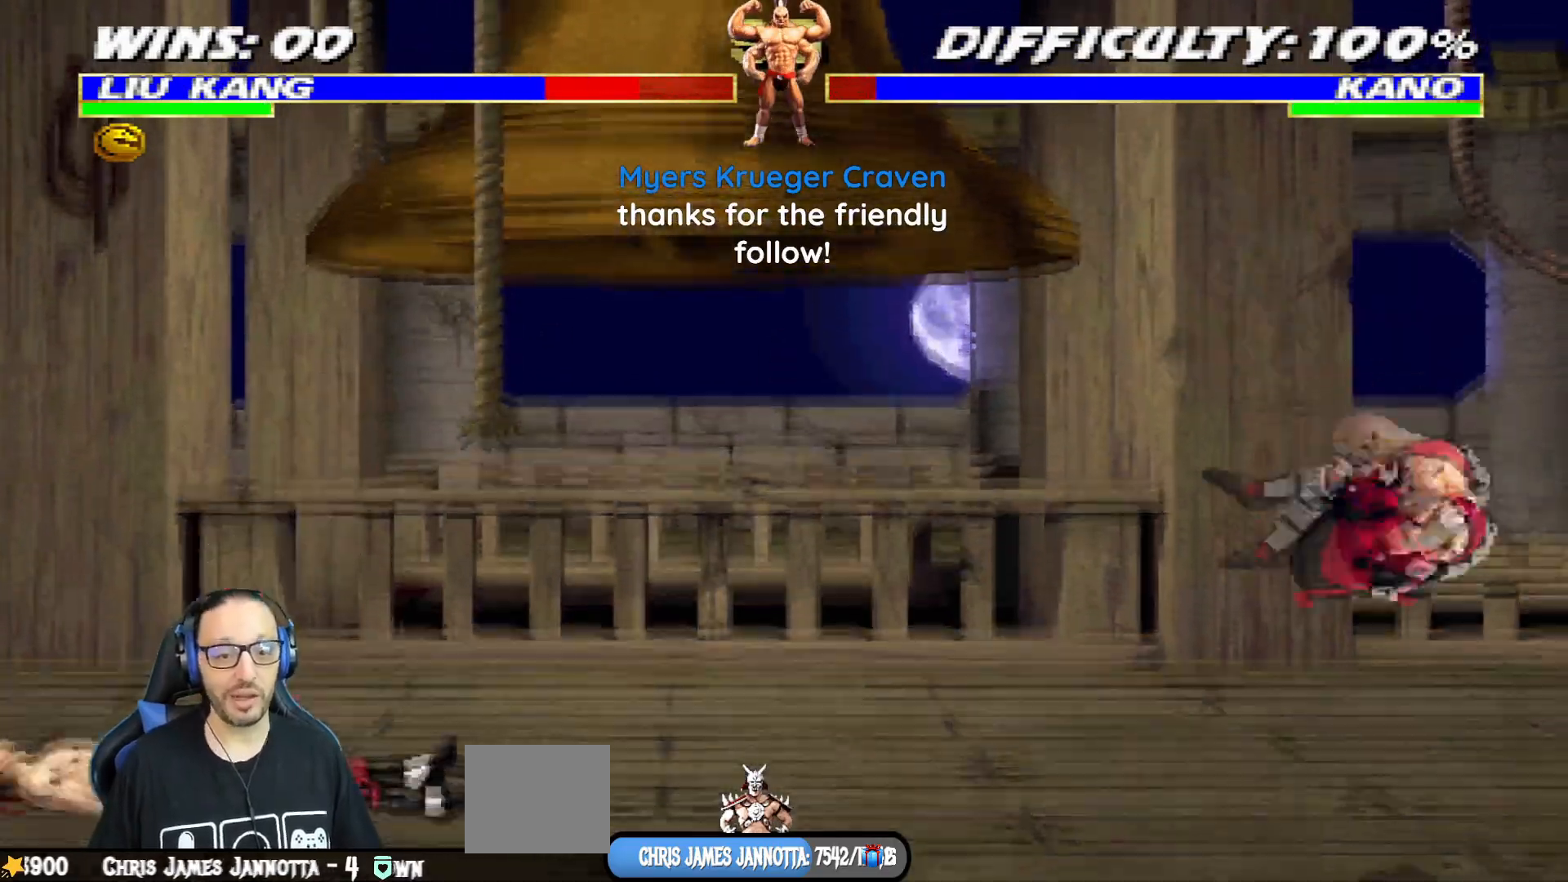
{"buttons": ["L1", "DPAD_UP", "DPAD_RIGHT"], "left_stick": "center", "right_stick": "center"}
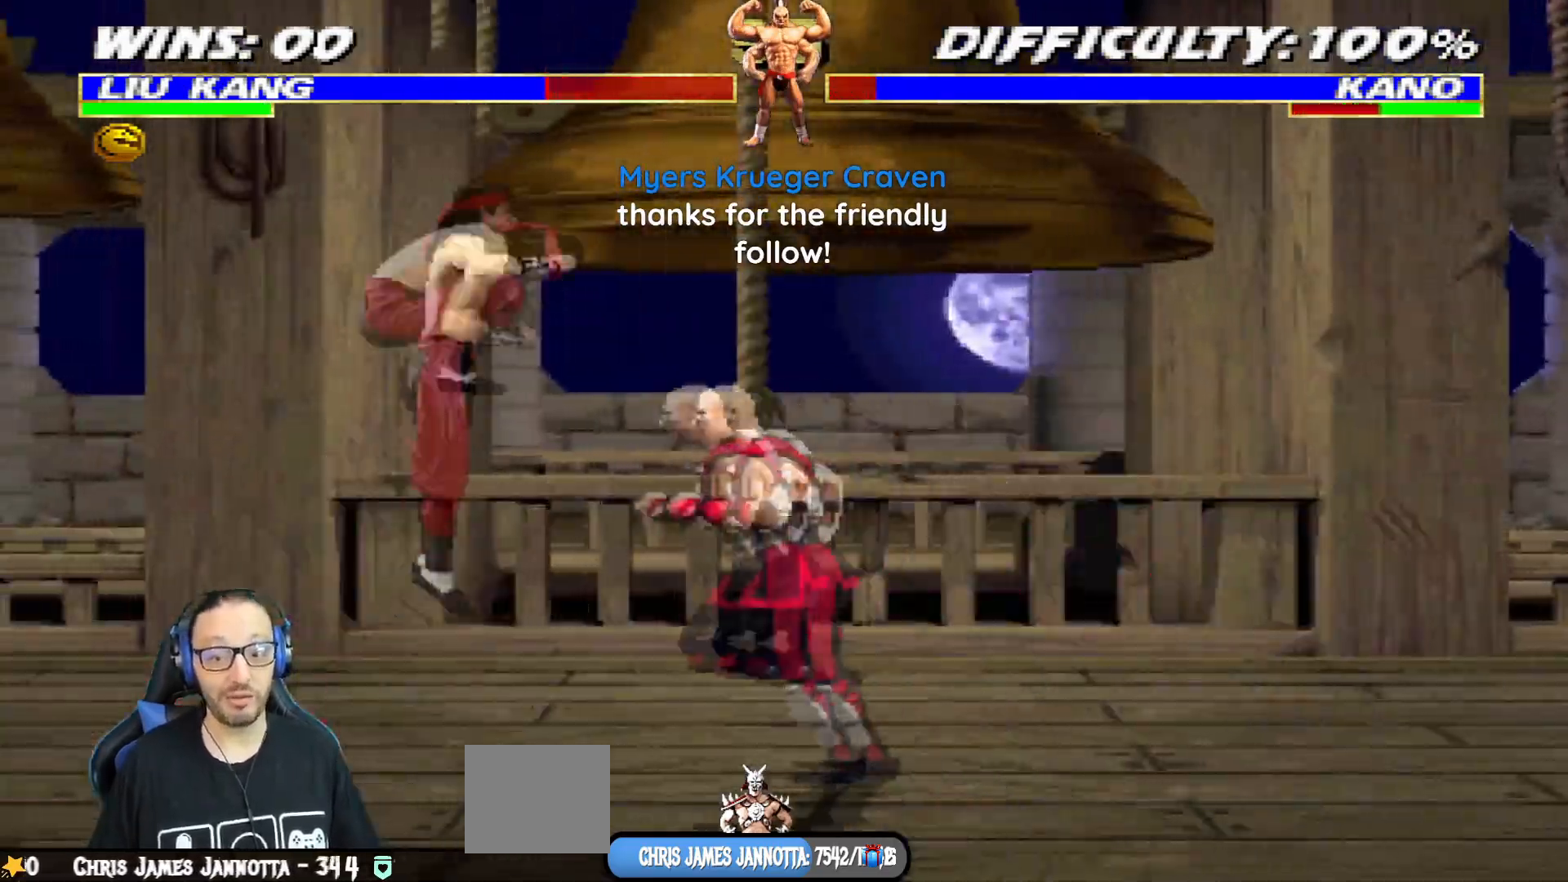
{"buttons": ["SQUARE", "L1", "DPAD_RIGHT"], "left_stick": "center", "right_stick": "center"}
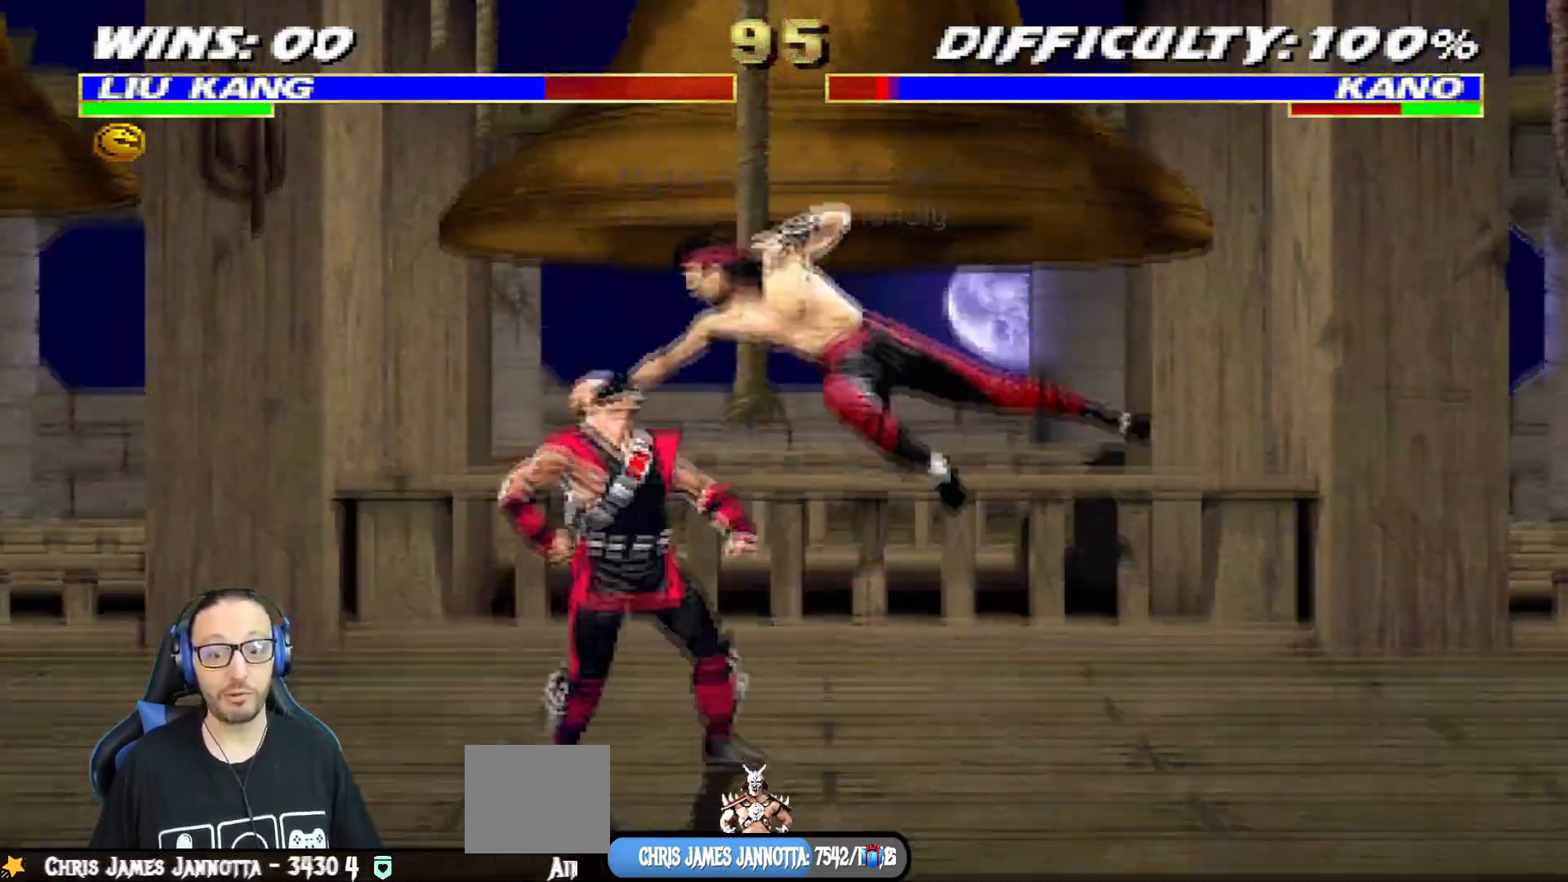
{"buttons": ["CROSS", "L1", "DPAD_RIGHT"], "left_stick": "center", "right_stick": "center", "events": [[50, "SQUARE", "up"], [117, "SQUARE", "down"], [217, "SQUARE", "up"], [234, "SQUARE", "down"], [250, "CROSS", "down"], [267, "SQUARE", "up"], [401, "CROSS", "up"], [417, "CROSS", "down"]]}
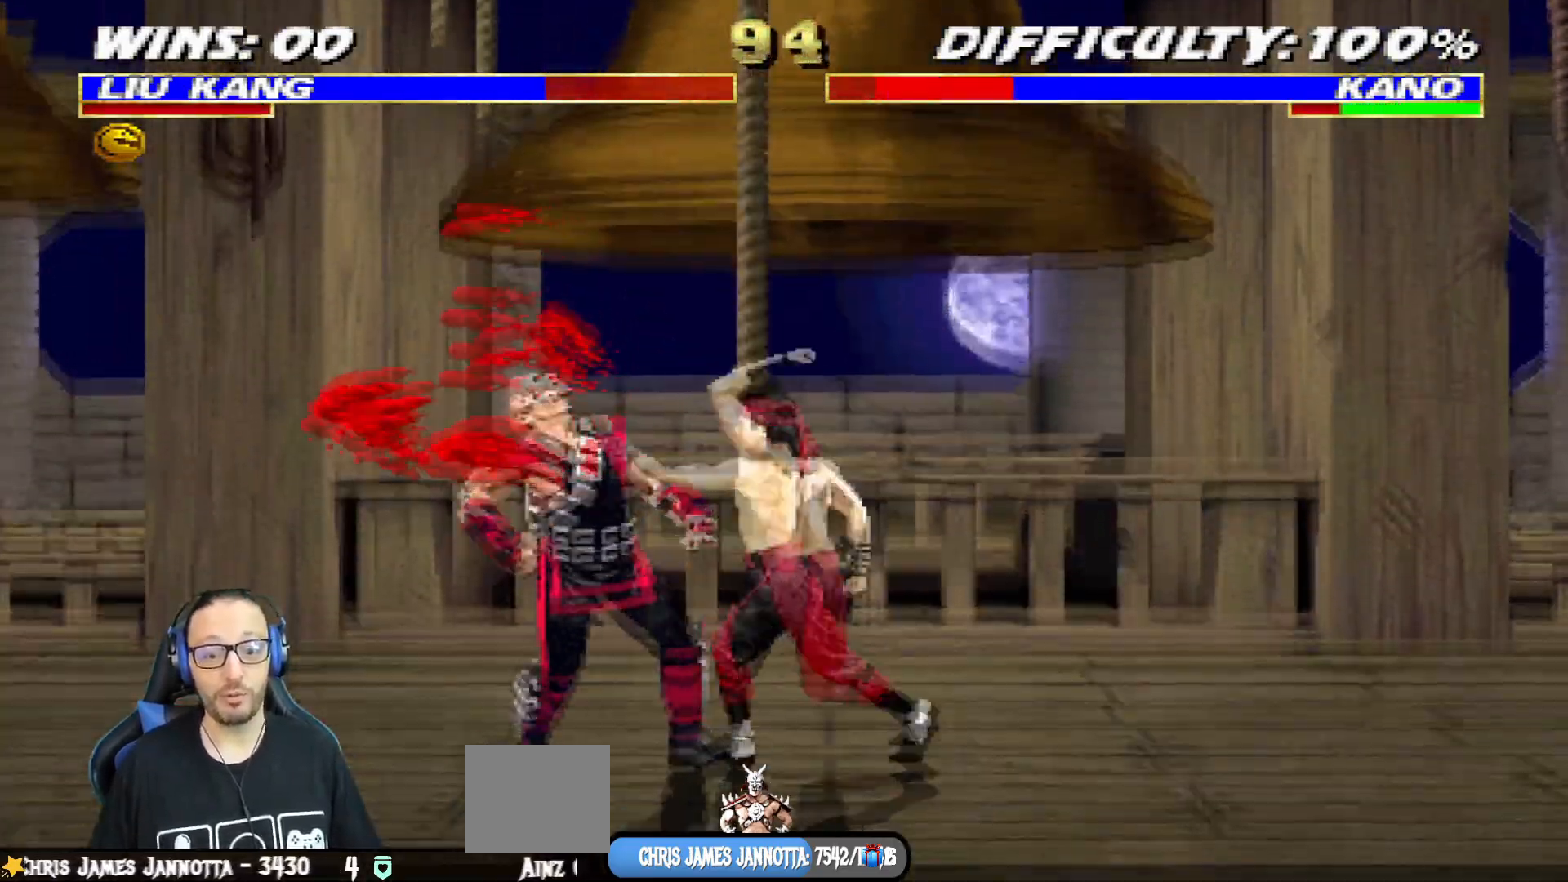
{"buttons": ["L1", "DPAD_UP", "DPAD_LEFT"], "left_stick": "center", "right_stick": "center"}